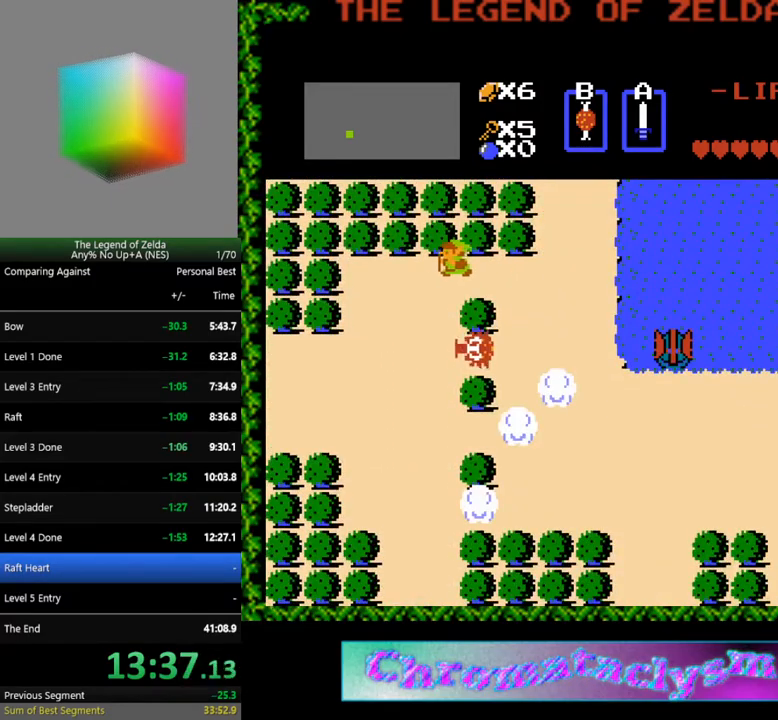
Gameplay with a controller (Nintendo layout); each line is a JSON object with the inputs held at the frame after it. "events" lists button and stick changes between this image and that frame as [ms after this image, input, new state], when the widget could be followed in between. Not read: L3 R3.
{"buttons": ["DPAD_DOWN"], "events": [[467, "DPAD_DOWN", "down"], [467, "DPAD_LEFT", "up"]]}
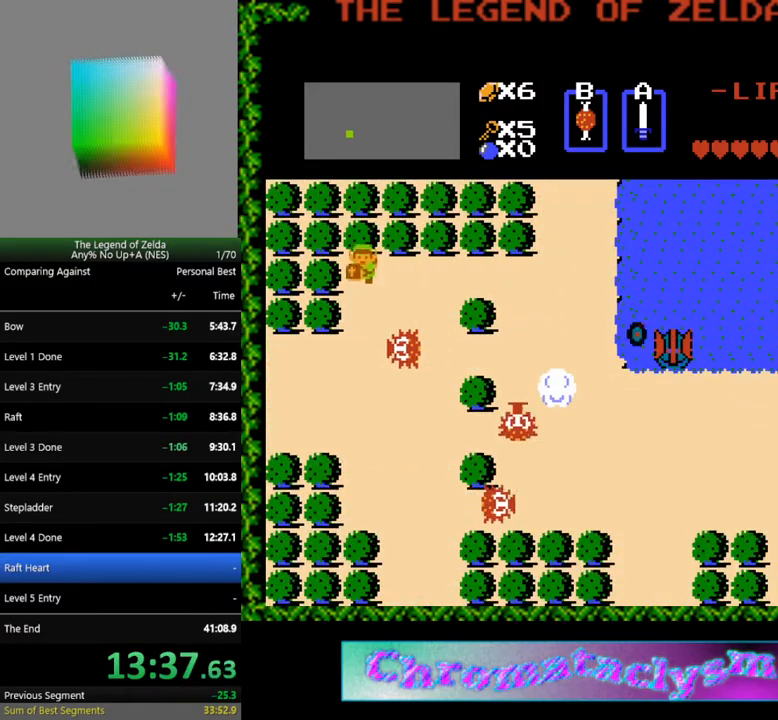
{"buttons": ["DPAD_DOWN"], "events": [[117, "A", "down"], [267, "A", "up"]]}
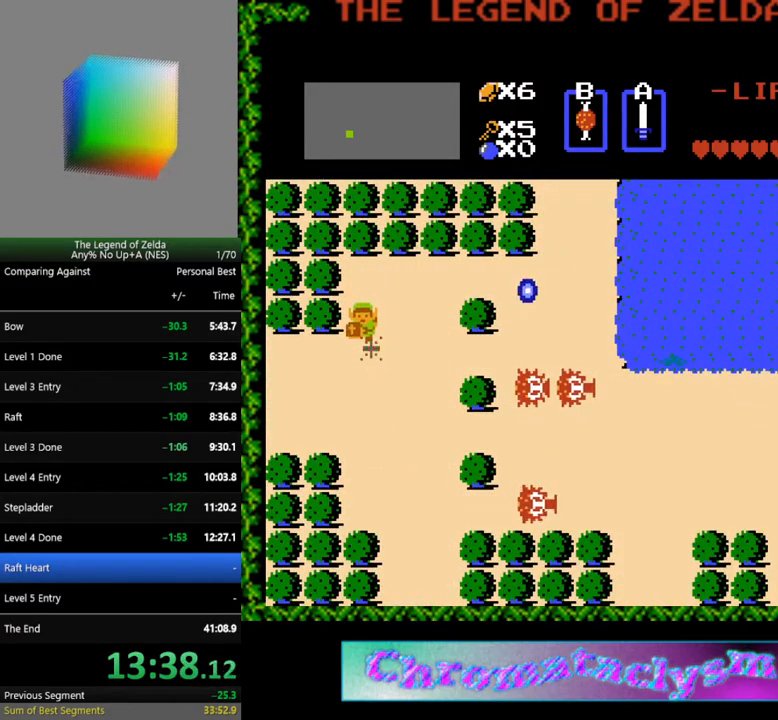
{"buttons": ["DPAD_LEFT"], "events": [[383, "DPAD_DOWN", "up"], [383, "DPAD_LEFT", "down"]]}
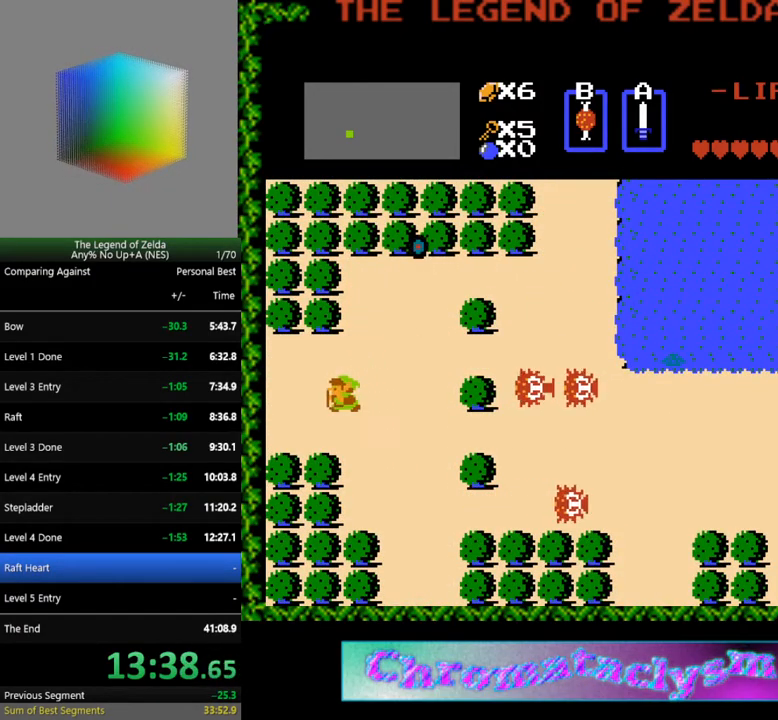
{"buttons": ["DPAD_LEFT"], "events": []}
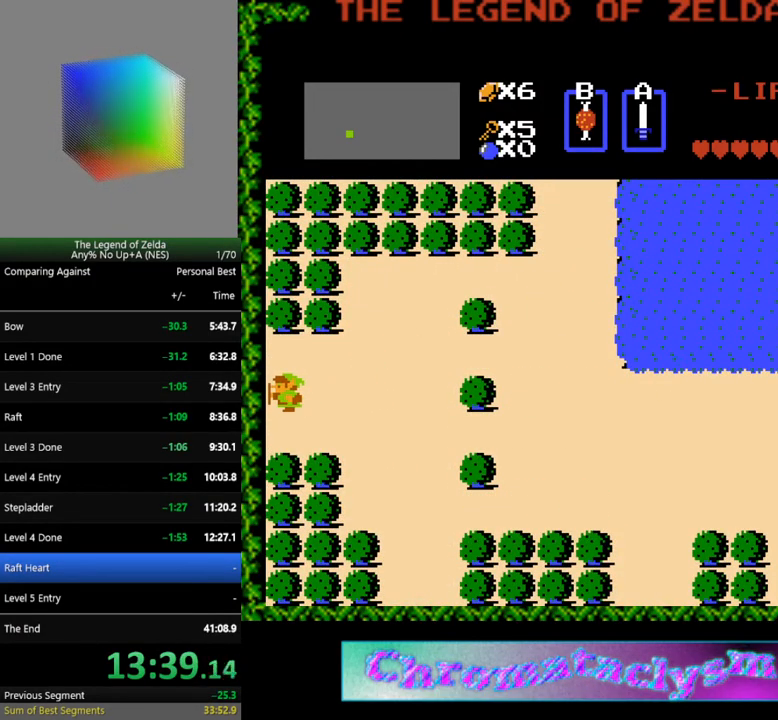
{"buttons": ["DPAD_LEFT"], "events": [[150, "DPAD_LEFT", "up"], [450, "DPAD_LEFT", "down"]]}
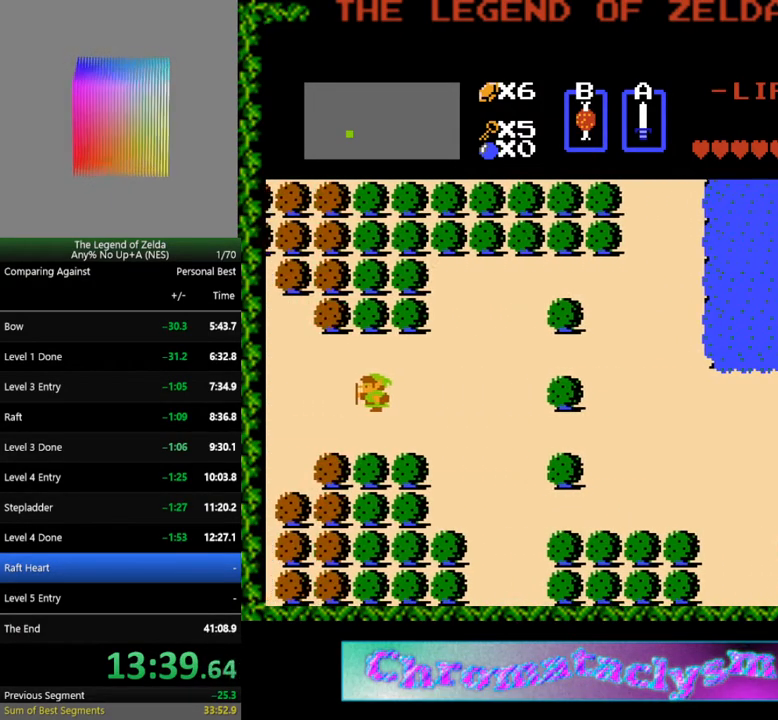
{"buttons": ["DPAD_LEFT"], "events": []}
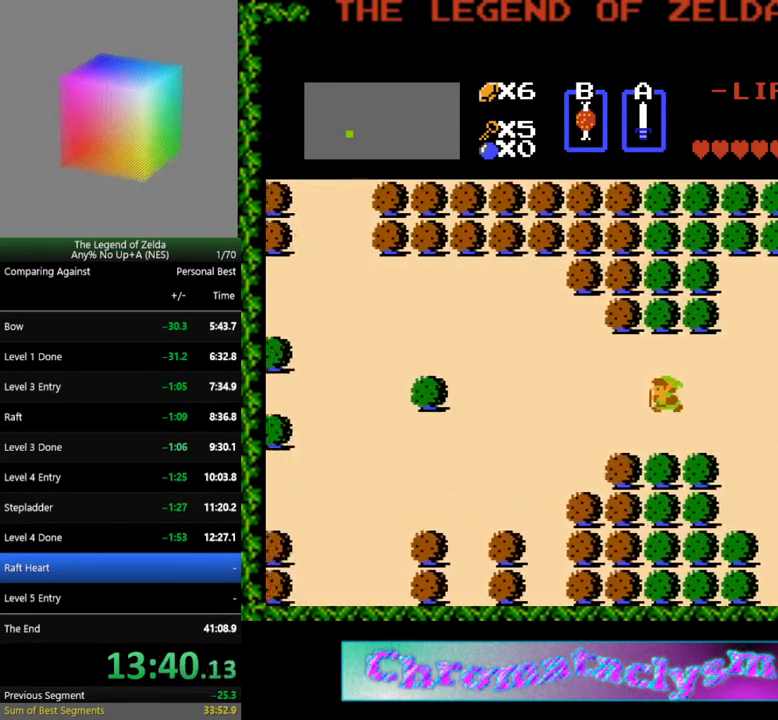
{"buttons": ["DPAD_LEFT"], "events": []}
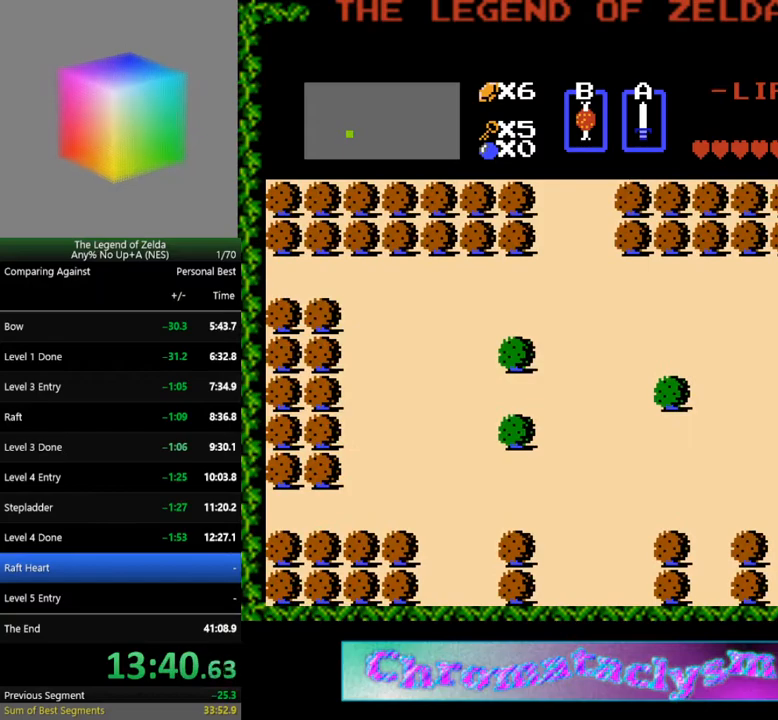
{"buttons": ["DPAD_LEFT"], "events": []}
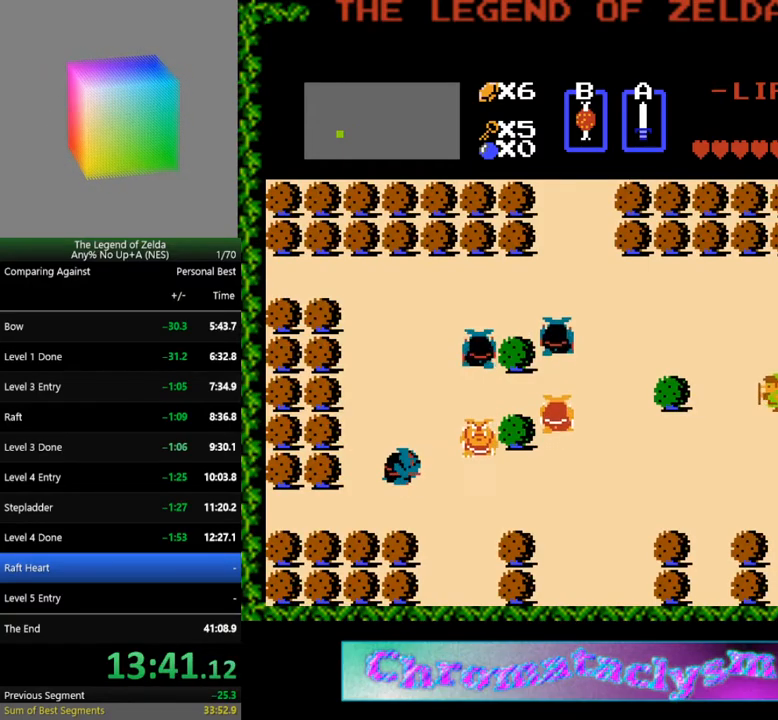
{"buttons": ["DPAD_LEFT"], "events": [[250, "DPAD_DOWN", "down"], [250, "DPAD_LEFT", "up"], [383, "DPAD_DOWN", "up"], [383, "DPAD_LEFT", "down"]]}
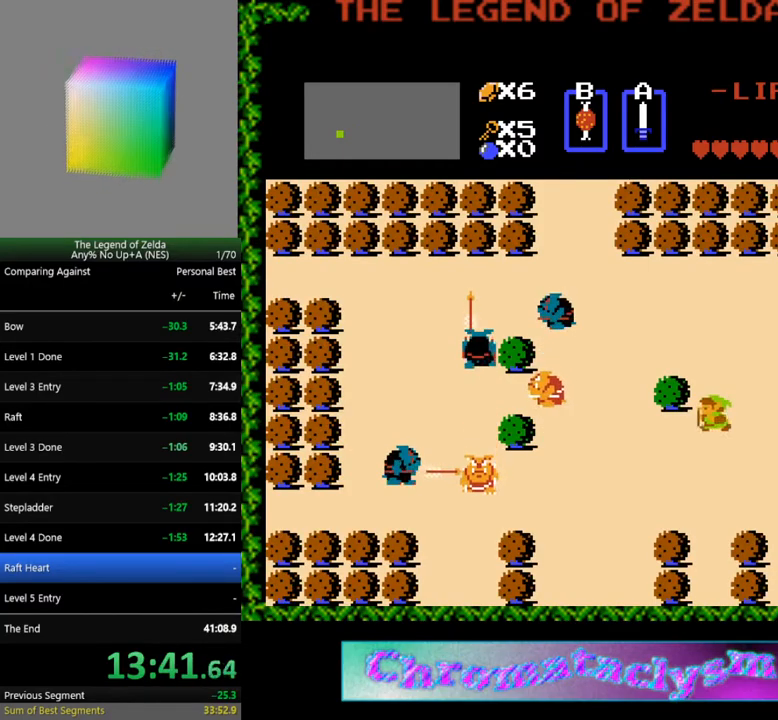
{"buttons": ["DPAD_LEFT"], "events": []}
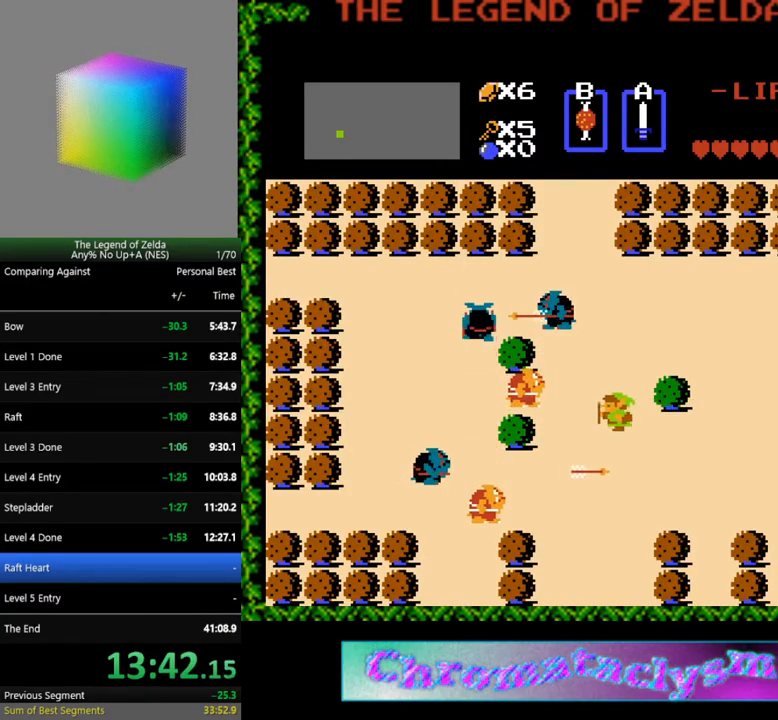
{"buttons": ["DPAD_DOWN"], "events": [[200, "A", "down"], [267, "DPAD_LEFT", "up"], [317, "A", "up"], [383, "DPAD_DOWN", "down"]]}
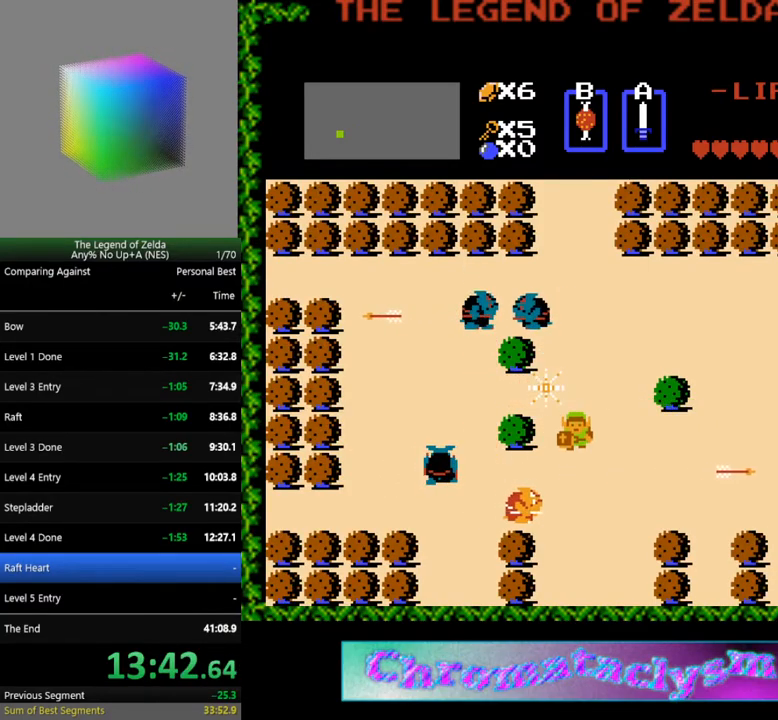
{"buttons": ["DPAD_LEFT"], "events": [[67, "DPAD_DOWN", "up"], [67, "DPAD_LEFT", "down"], [233, "DPAD_DOWN", "down"], [250, "DPAD_LEFT", "up"], [300, "A", "down"], [400, "DPAD_DOWN", "up"], [433, "A", "up"], [433, "DPAD_LEFT", "down"]]}
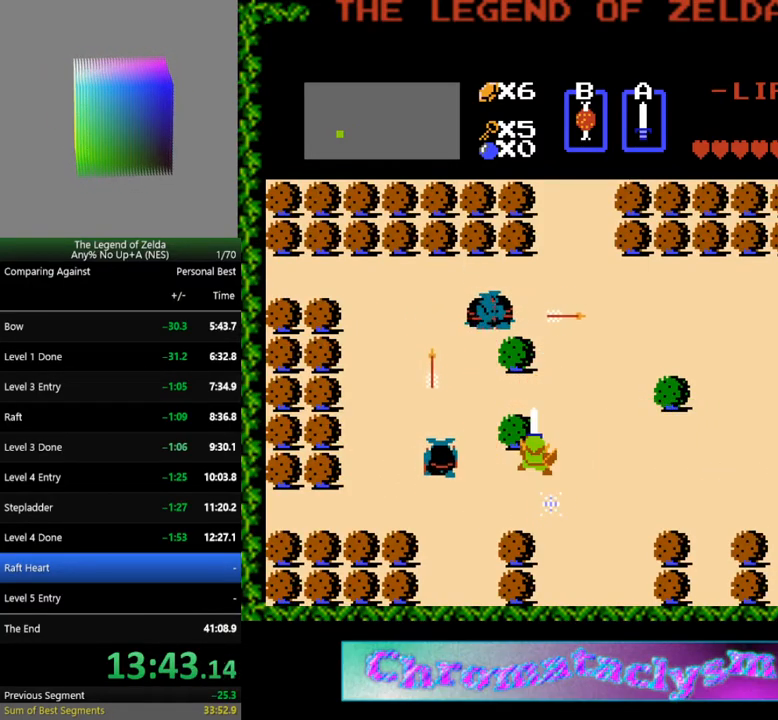
{"buttons": [], "events": [[300, "A", "down"], [367, "DPAD_LEFT", "up"], [450, "A", "up"]]}
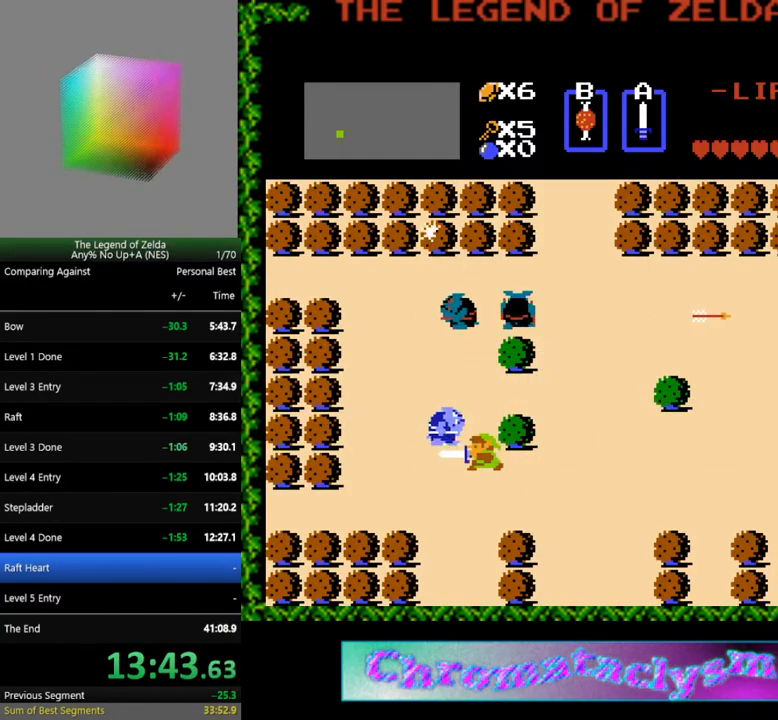
{"buttons": [], "events": [[50, "DPAD_LEFT", "down"], [200, "DPAD_LEFT", "up"], [200, "DPAD_UP", "down"], [300, "A", "down"], [333, "DPAD_UP", "up"], [450, "A", "up"]]}
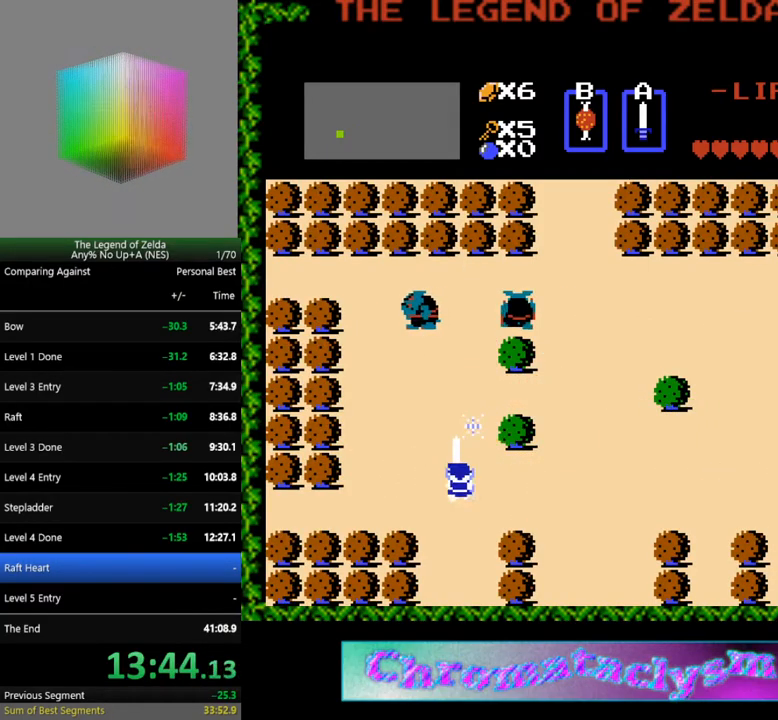
{"buttons": ["DPAD_UP"], "events": [[217, "DPAD_UP", "down"]]}
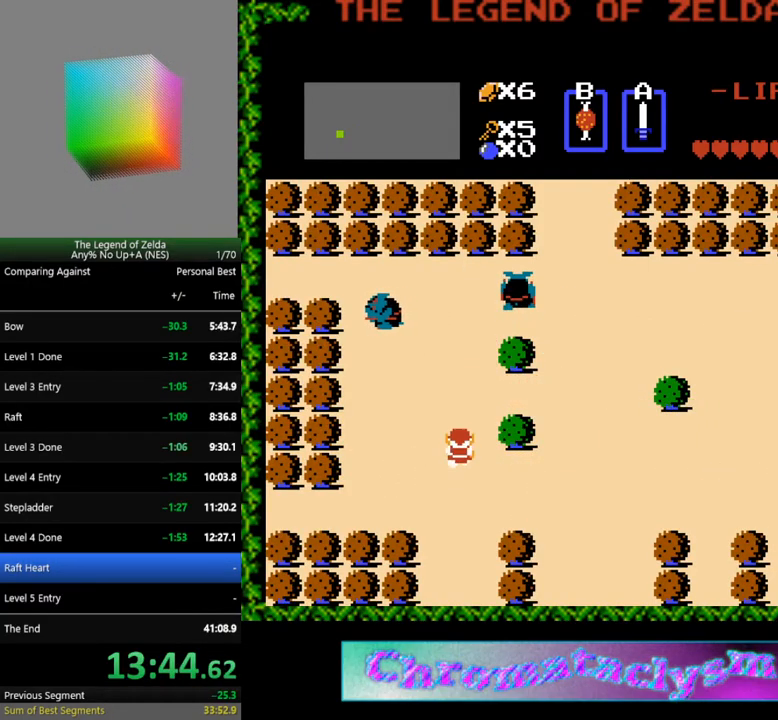
{"buttons": ["DPAD_UP", "DPAD_LEFT"], "events": [[67, "DPAD_LEFT", "down"], [83, "DPAD_UP", "up"], [483, "DPAD_UP", "down"]]}
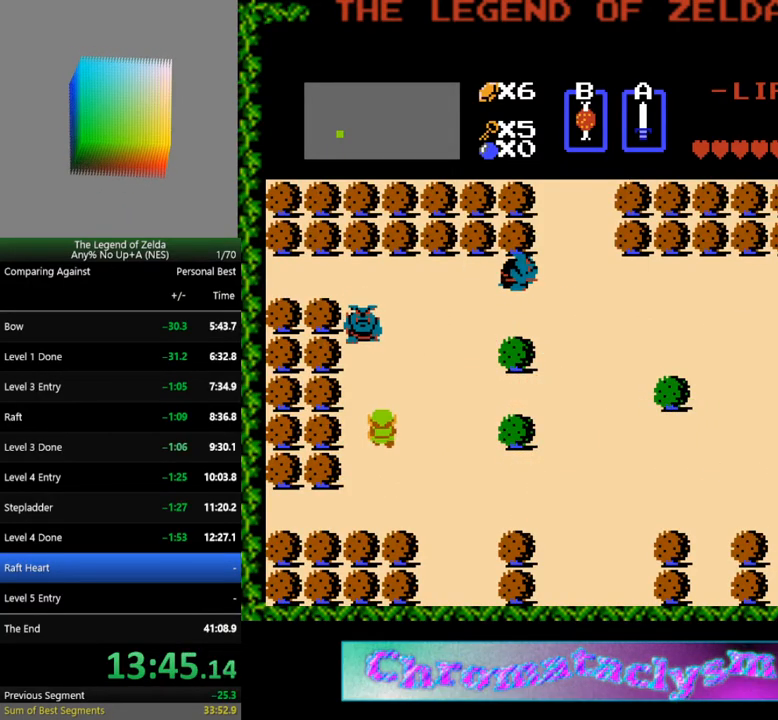
{"buttons": ["DPAD_UP"], "events": [[17, "DPAD_LEFT", "up"], [217, "A", "down"], [300, "DPAD_UP", "up"], [367, "DPAD_UP", "down"], [400, "A", "up"]]}
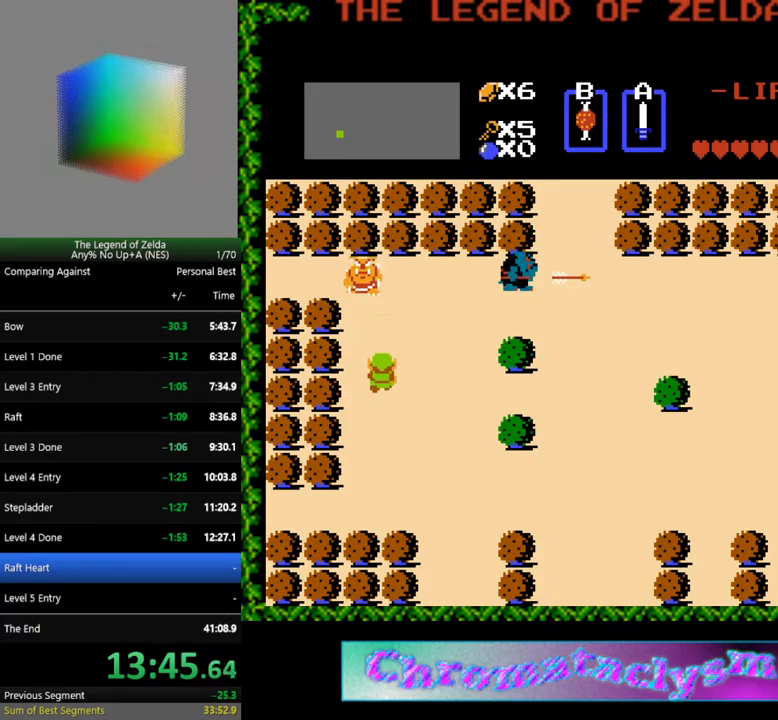
{"buttons": ["DPAD_UP"], "events": [[233, "A", "down"], [300, "DPAD_UP", "up"], [383, "A", "up"], [383, "DPAD_UP", "down"]]}
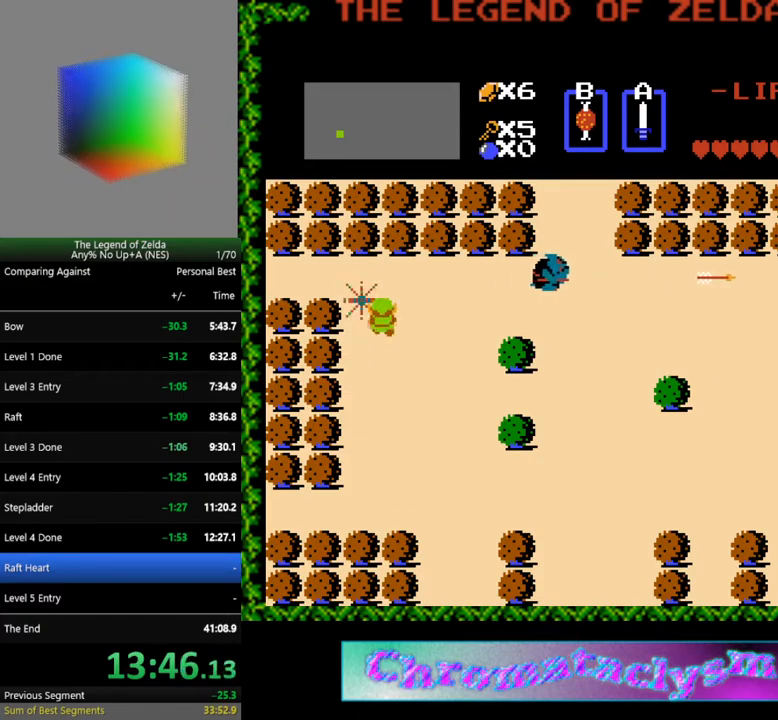
{"buttons": ["DPAD_LEFT"], "events": [[217, "DPAD_LEFT", "down"], [233, "DPAD_UP", "up"]]}
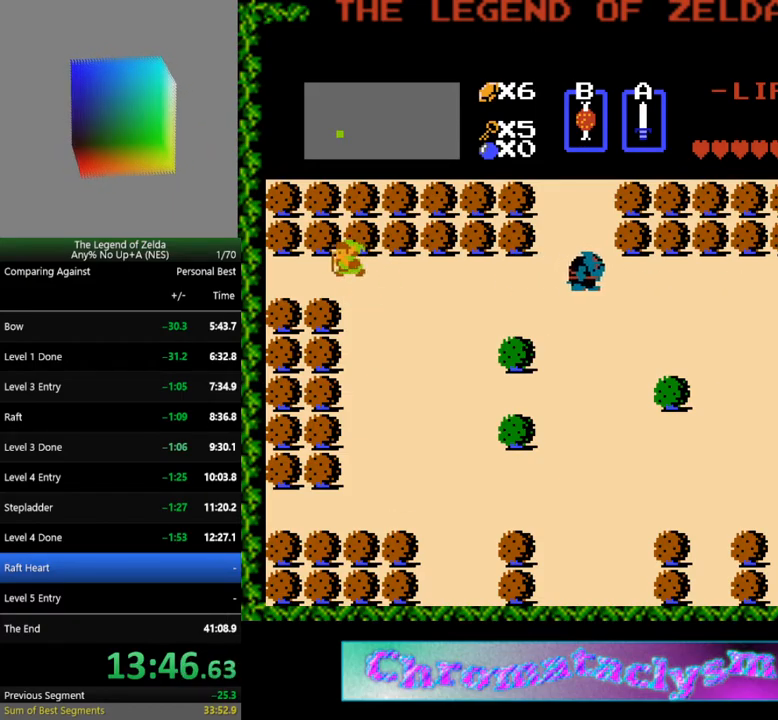
{"buttons": ["DPAD_LEFT"], "events": [[217, "DPAD_DOWN", "down"], [233, "DPAD_LEFT", "up"], [317, "DPAD_LEFT", "down"], [333, "DPAD_DOWN", "up"]]}
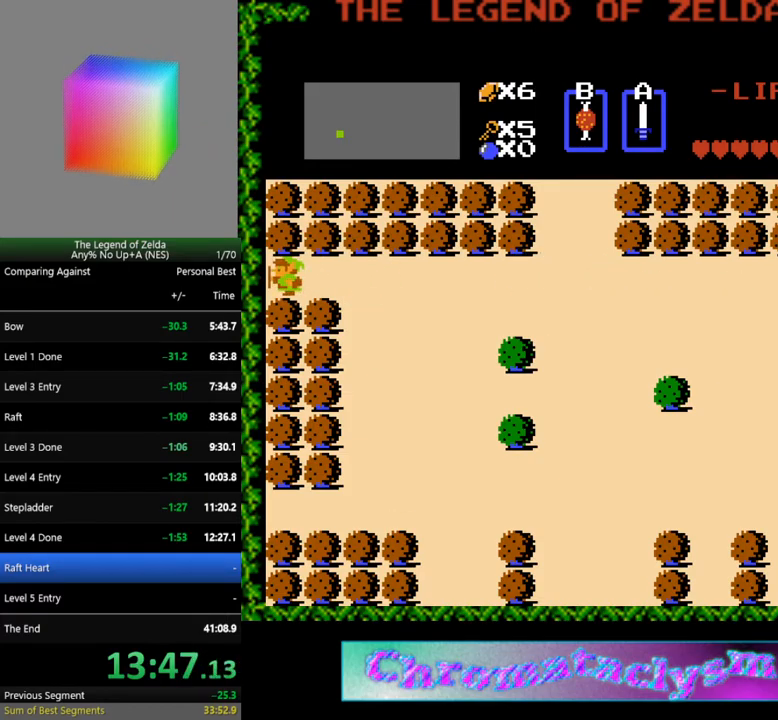
{"buttons": [], "events": [[367, "DPAD_LEFT", "up"]]}
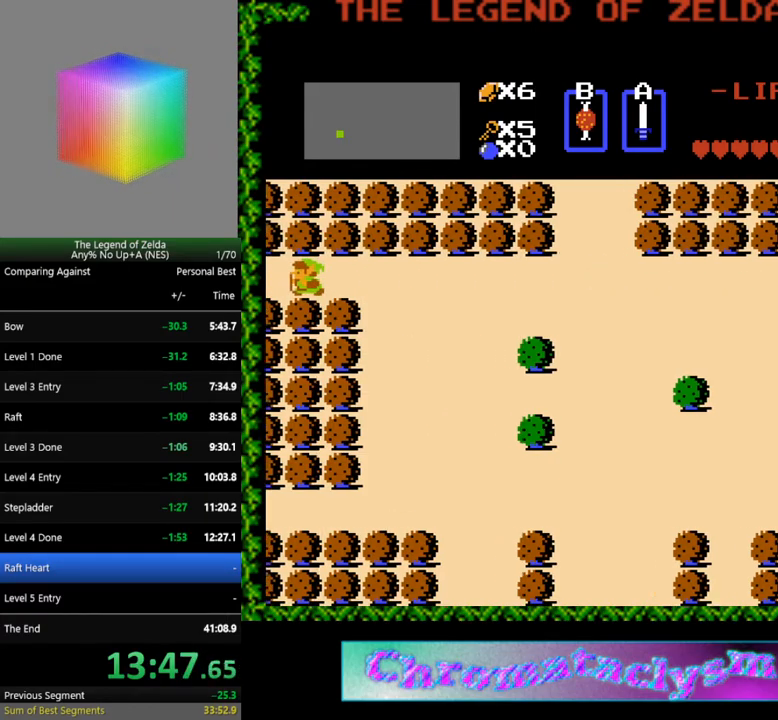
{"buttons": ["DPAD_LEFT"], "events": [[83, "DPAD_LEFT", "down"]]}
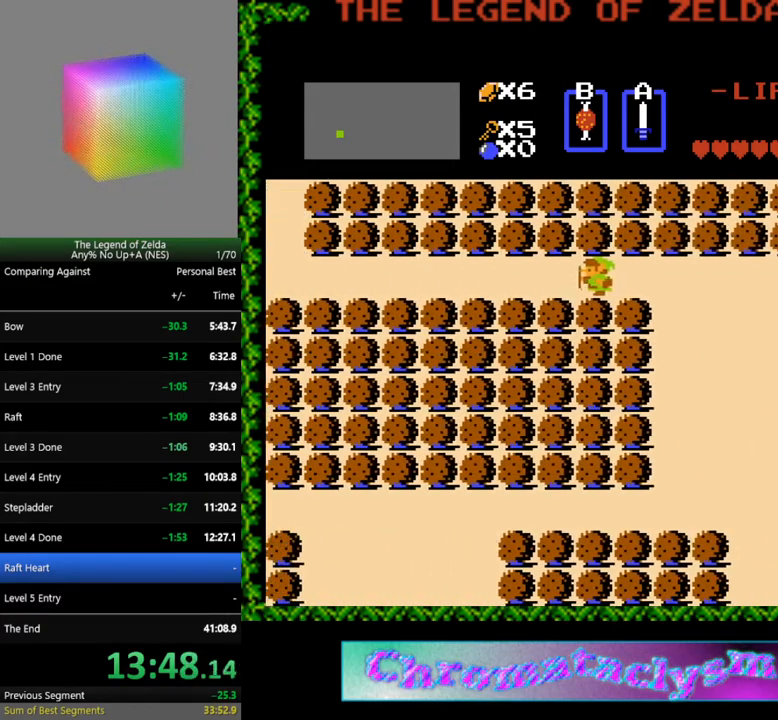
{"buttons": ["DPAD_LEFT"], "events": []}
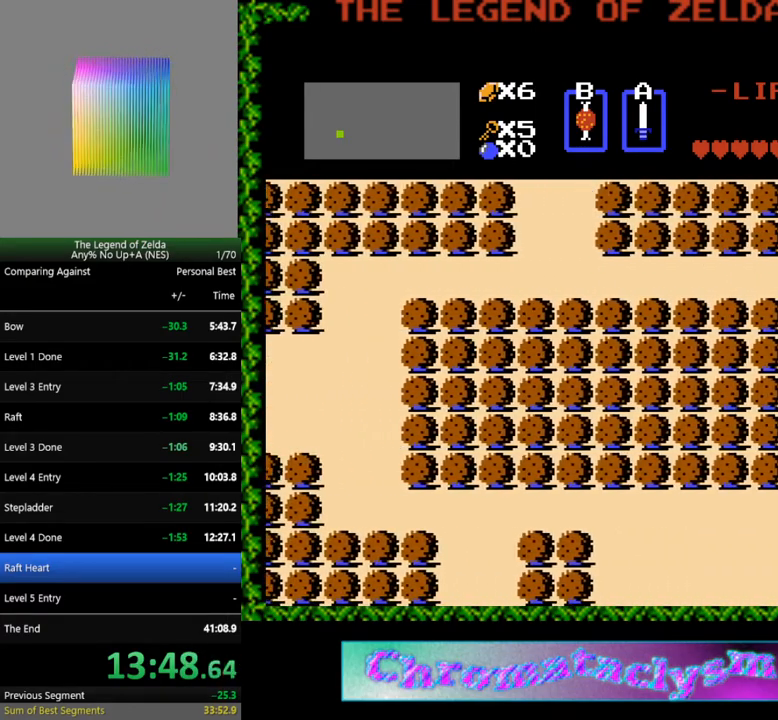
{"buttons": ["DPAD_LEFT"], "events": []}
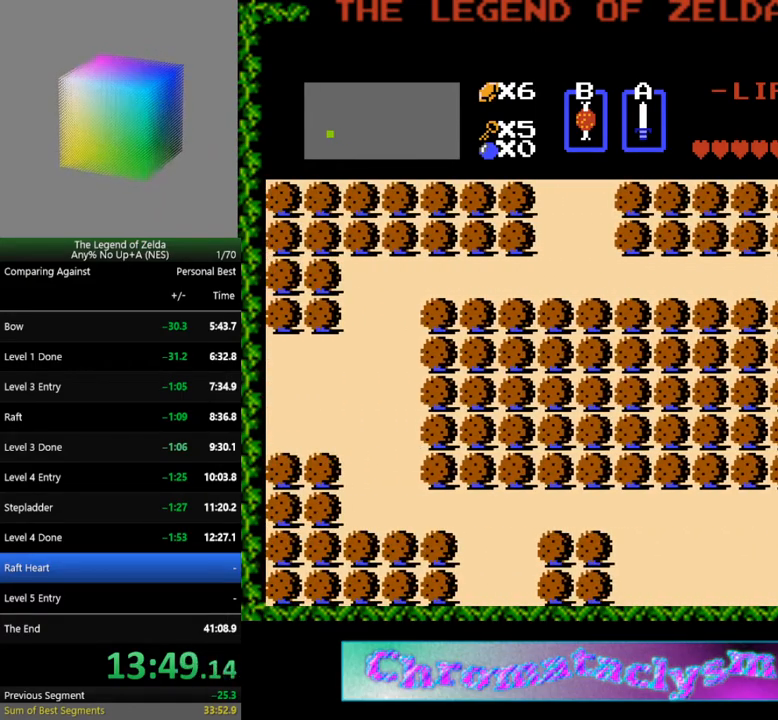
{"buttons": ["DPAD_LEFT"], "events": []}
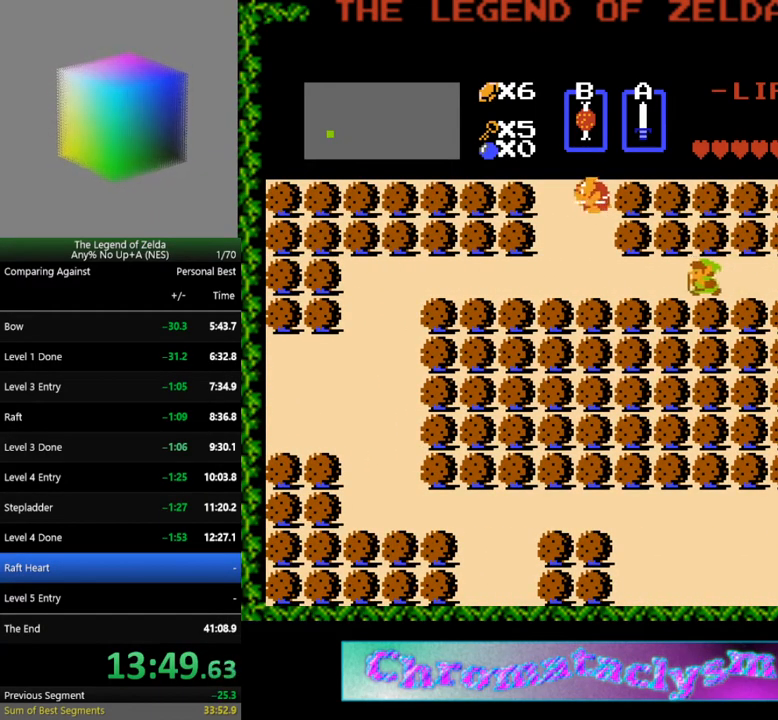
{"buttons": ["DPAD_LEFT"], "events": []}
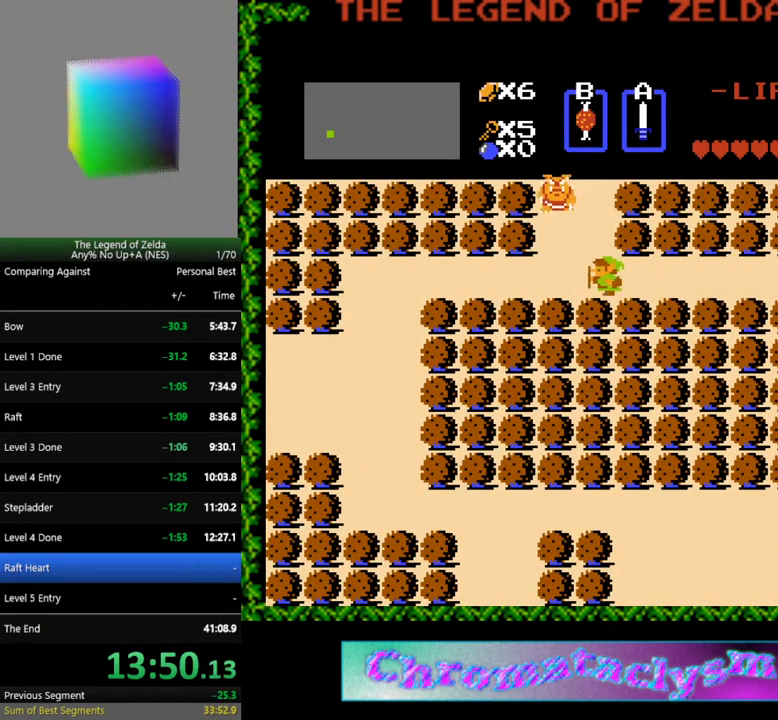
{"buttons": ["DPAD_LEFT"], "events": []}
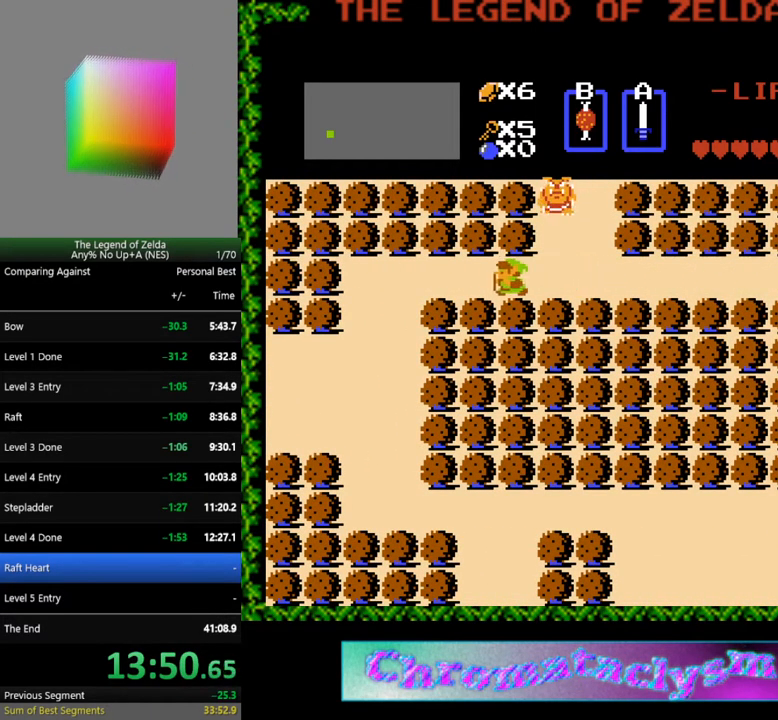
{"buttons": ["DPAD_DOWN"], "events": [[450, "DPAD_DOWN", "down"], [450, "DPAD_LEFT", "up"]]}
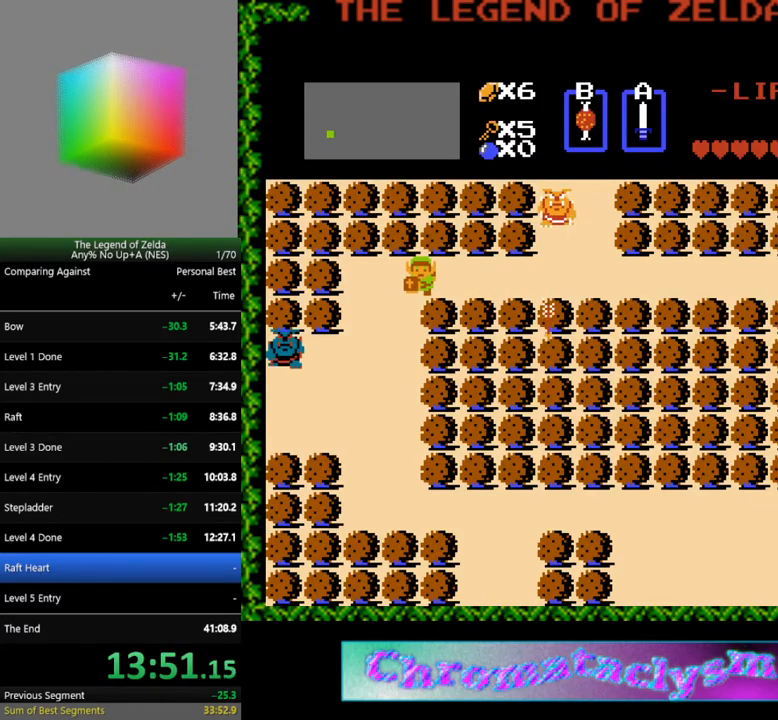
{"buttons": ["DPAD_DOWN"], "events": [[250, "DPAD_DOWN", "up"], [250, "DPAD_LEFT", "down"], [333, "DPAD_DOWN", "down"], [333, "DPAD_LEFT", "up"]]}
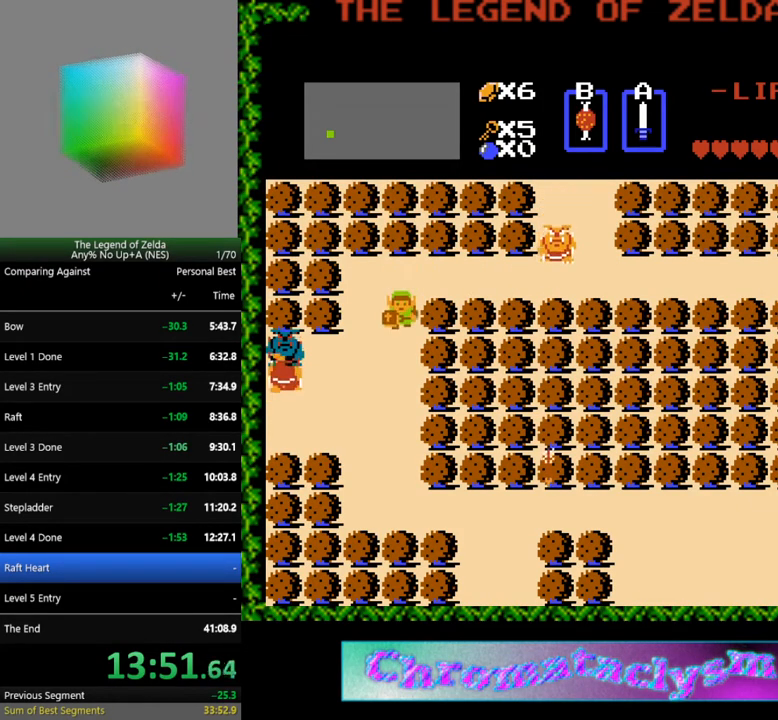
{"buttons": ["DPAD_LEFT"], "events": [[433, "DPAD_LEFT", "down"], [450, "DPAD_DOWN", "up"]]}